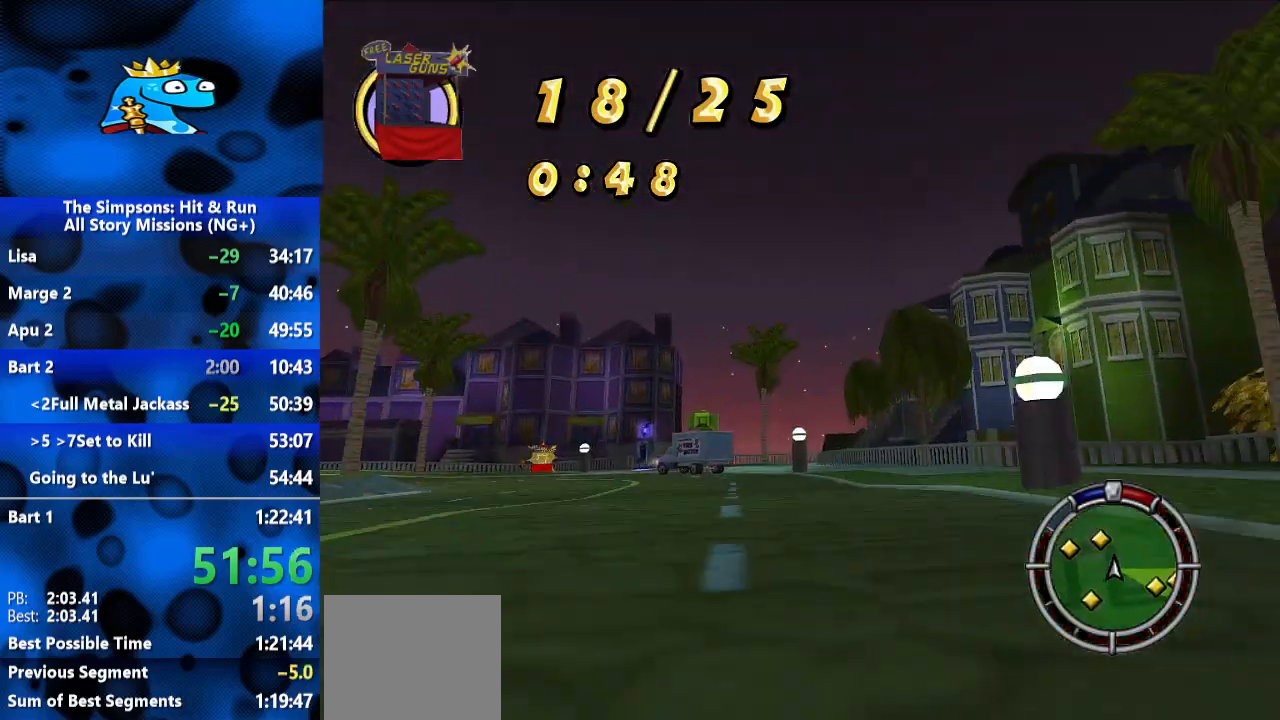
Gameplay with a controller (Xbox layout); each line is a JSON object with the inputs held at the frame after it (dt_ms = milliseconds from this image to that frame). "events" lists button and stick changes between this image and that frame as [ms after this image, input, new state], when the widget could be followed in between. Not read: R2 R3.
{"dt_ms": 500, "buttons": [], "left_stick": "left", "right_stick": "center", "events": []}
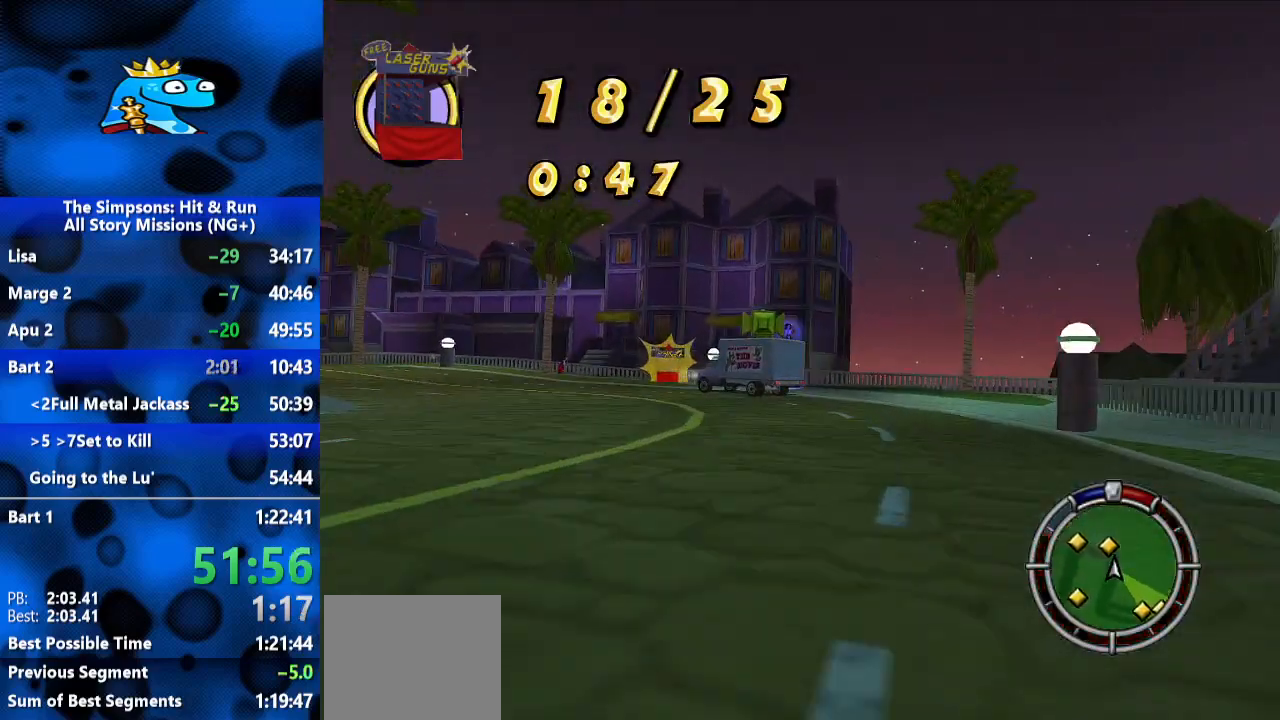
{"dt_ms": 500, "buttons": ["R1"], "left_stick": "left", "right_stick": "center", "events": [[500, "R1", "down"]]}
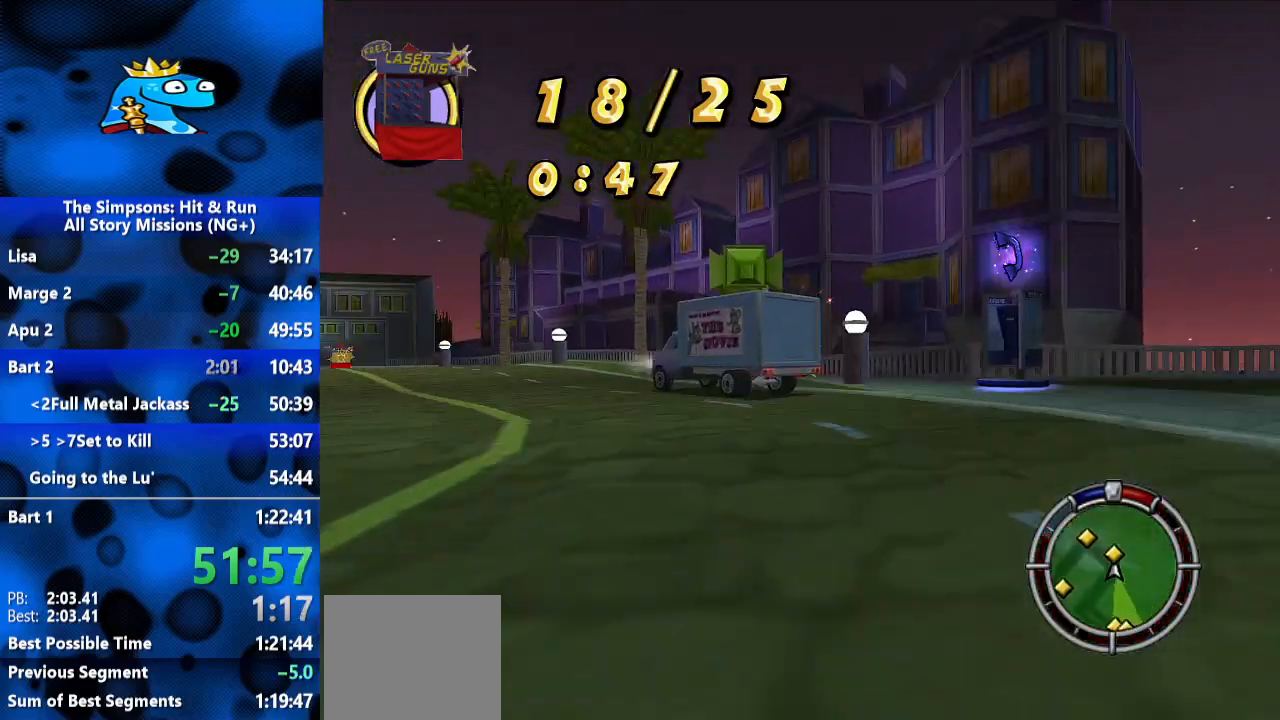
{"dt_ms": 1000, "buttons": ["L2"], "left_stick": "left", "right_stick": "center", "events": [[100, "L2", "down"], [200, "left_stick", "center"], [233, "R1", "up"], [333, "L2", "up"], [400, "left_stick", "right"], [600, "left_stick", "center"], [800, "L2", "down"], [800, "left_stick", "left"]]}
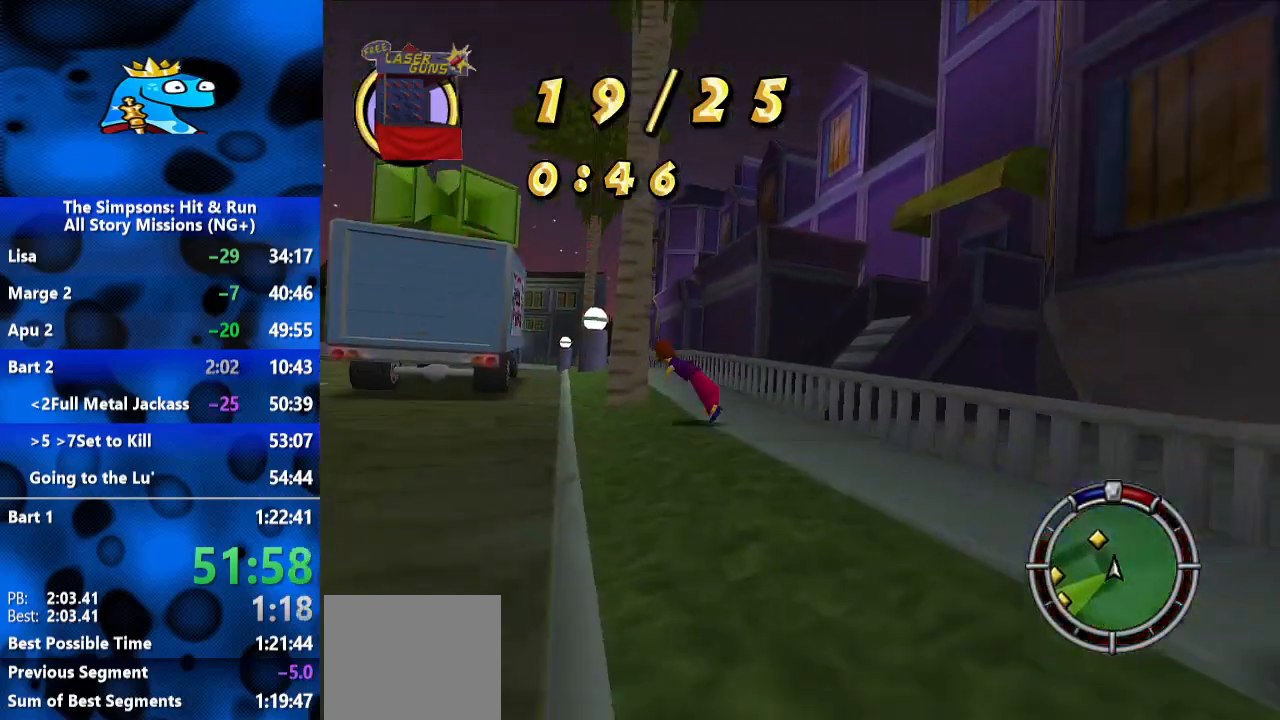
{"dt_ms": 500, "buttons": [], "left_stick": "center", "right_stick": "center", "events": [[167, "L2", "up"], [333, "left_stick", "center"]]}
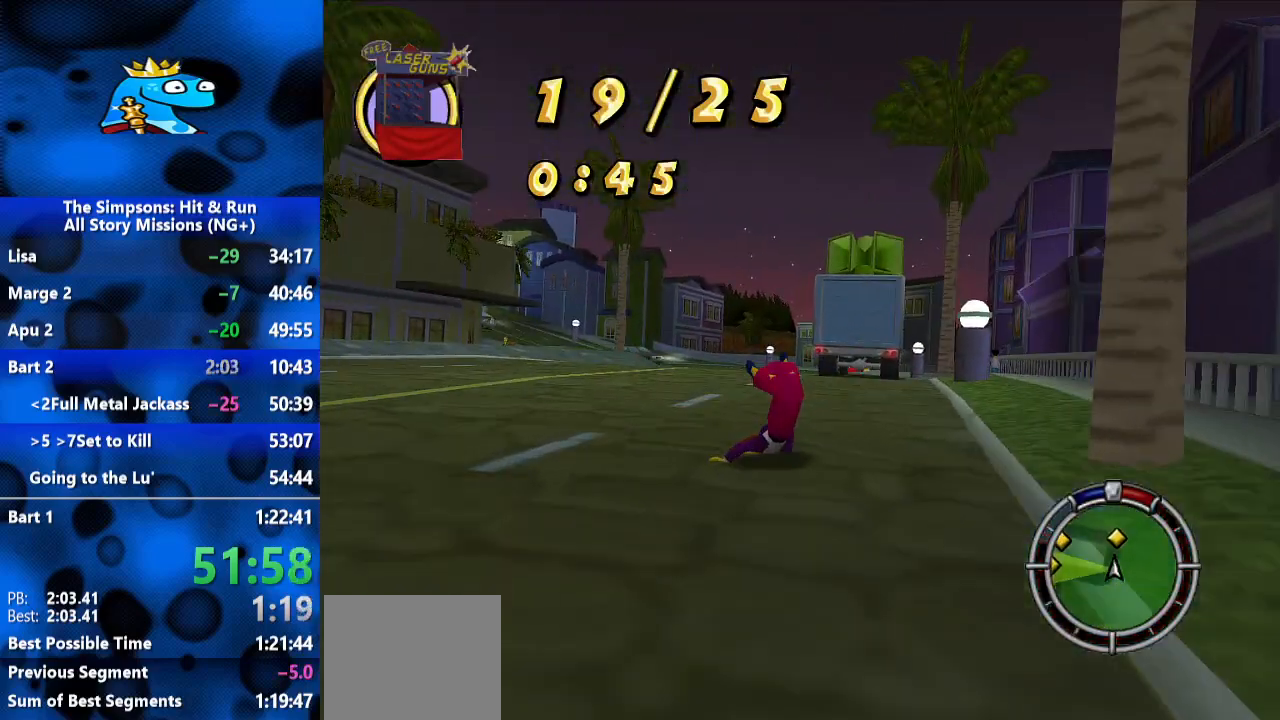
{"dt_ms": 500, "buttons": [], "left_stick": "center", "right_stick": "center", "events": [[67, "left_stick", "right"], [233, "left_stick", "center"], [300, "left_stick", "left"], [500, "left_stick", "center"]]}
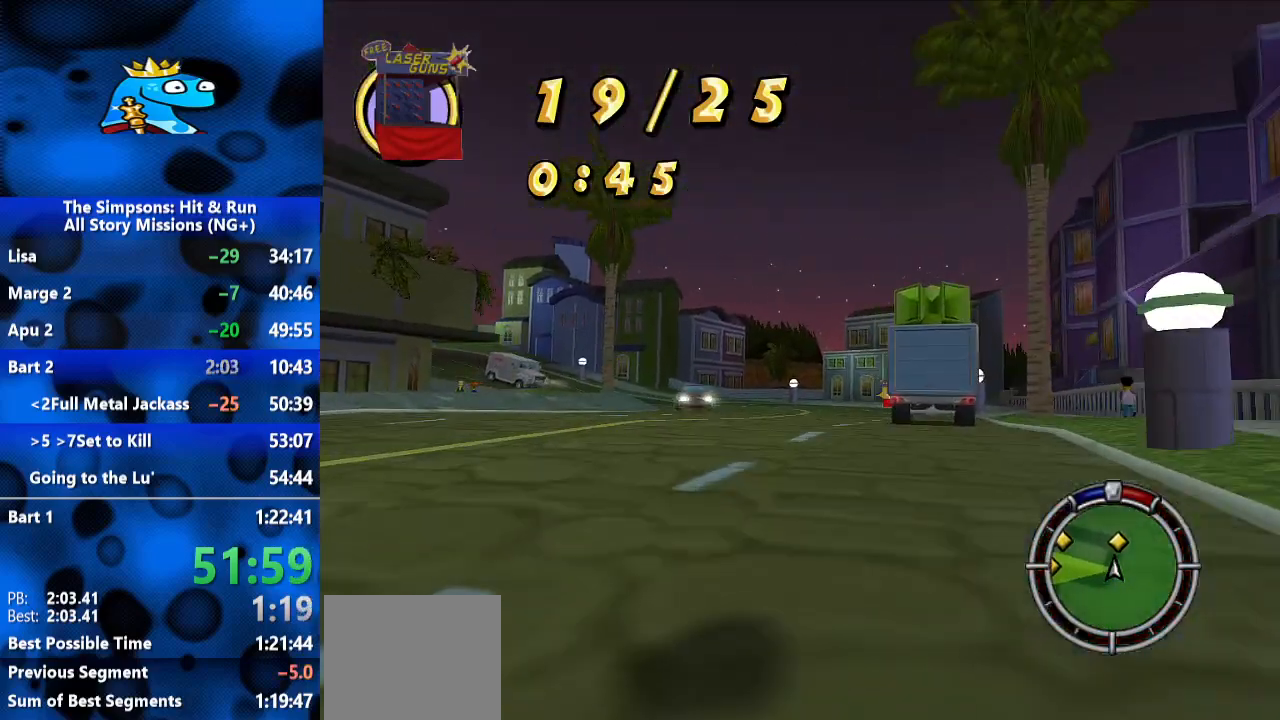
{"dt_ms": 500, "buttons": [], "left_stick": "center", "right_stick": "center", "events": [[100, "left_stick", "right"], [400, "left_stick", "center"]]}
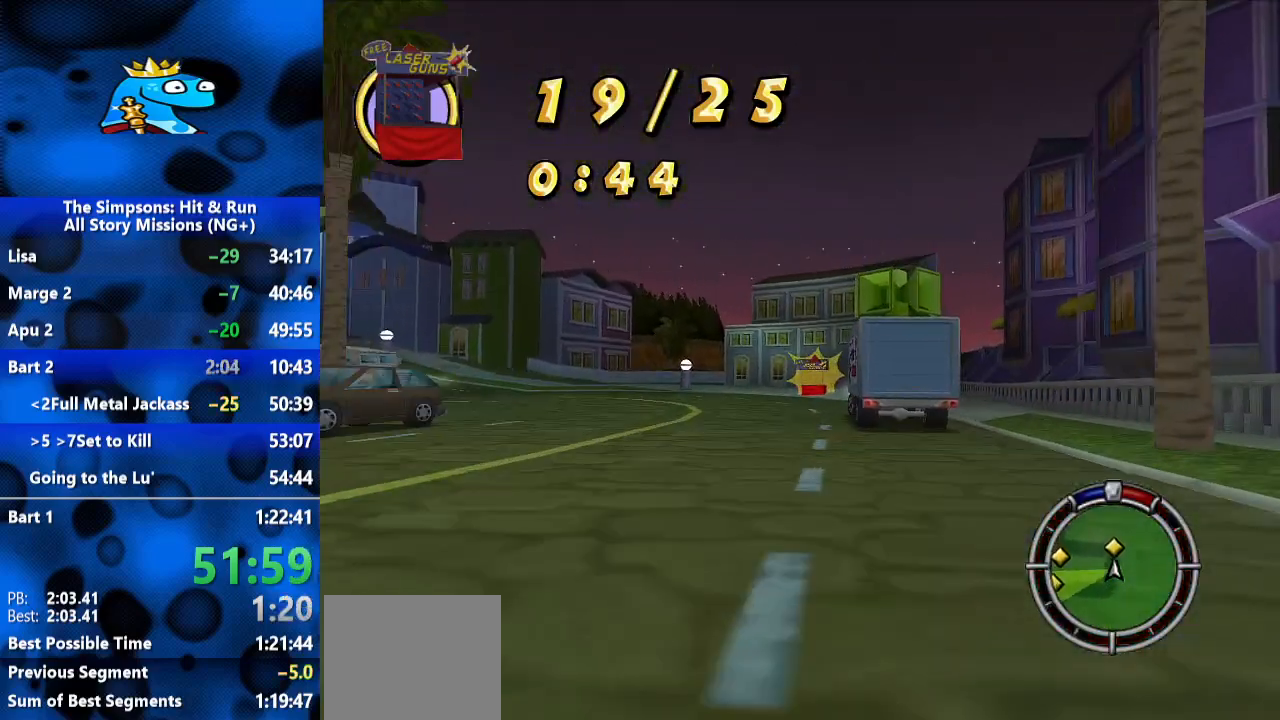
{"dt_ms": 500, "buttons": [], "left_stick": "center", "right_stick": "center", "events": [[200, "L2", "down"], [333, "left_stick", "right"], [400, "left_stick", "center"], [433, "L2", "up"]]}